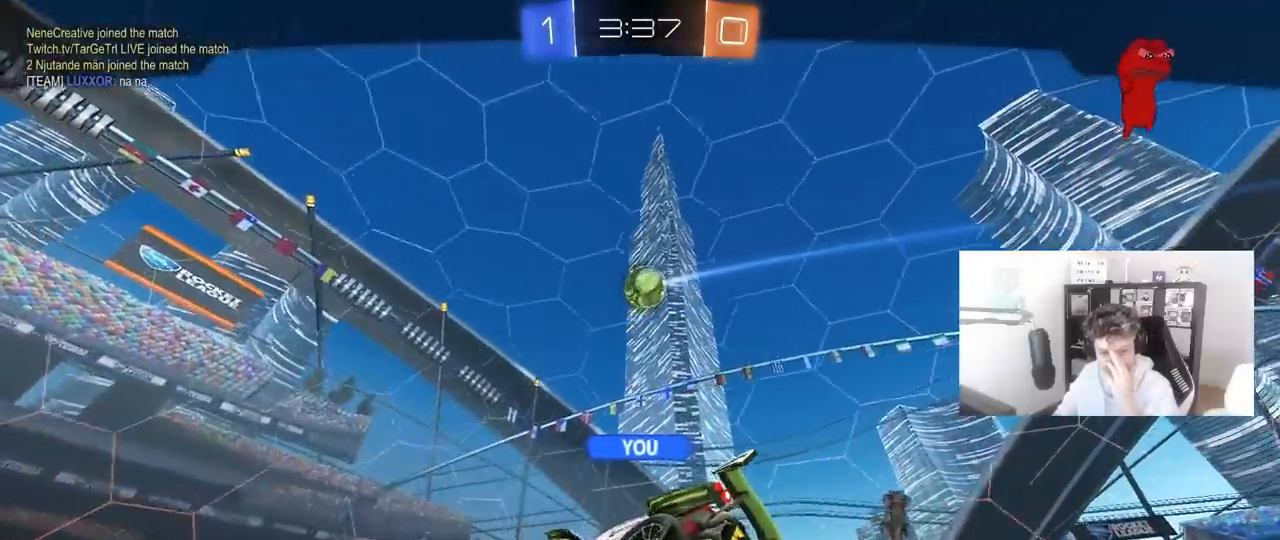
Gameplay with keyboard and mouse; each line is a JSON object with the keys and mouse buttons held at the frame after it. "events" lists presses ("down") and releases ("up") of "1", "2", "3", "4", "5", "a", "alt", "c", "caps_lock", "ctrl", "d", "e", "f", "g", "q", "r", "s", "shift", "space", "t", "tab", "v", "w", "x", "z", "mouse_left", "mouse_wheel" and "mouse_right" between this image and that frame as [ms after this image, input, new state], when the widget could be followed in between. "mouse_left", "mouse_wheel", "mouse_right" = the "left", "wheel", "right" buttons of the "mouse" list. No other keys are recorded. "wheel" means that the mouse wheel is clicked or scrolled. "mouse_move" is the direction in which the mouse moves at that frame (one of eight, or "still"), when it could be read.
{"keys": [], "mouse": [], "mouse_move": "still", "events": [[200, "mouse_right", "down"], [483, "mouse_right", "up"]]}
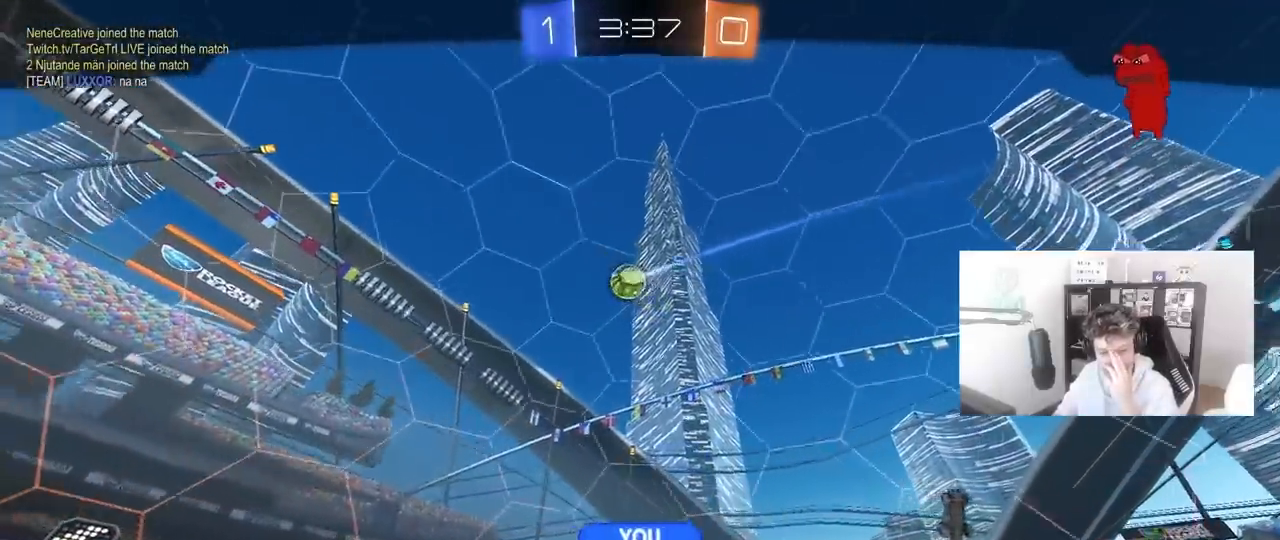
{"keys": [], "mouse": [], "mouse_move": "still", "events": []}
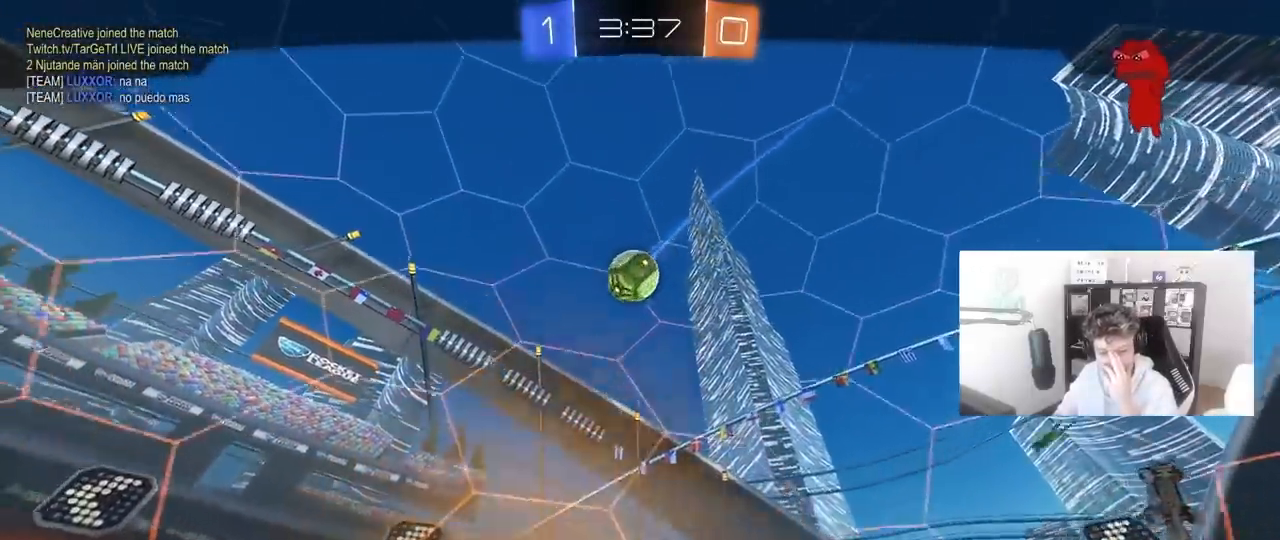
{"keys": [], "mouse": [], "mouse_move": "still", "events": []}
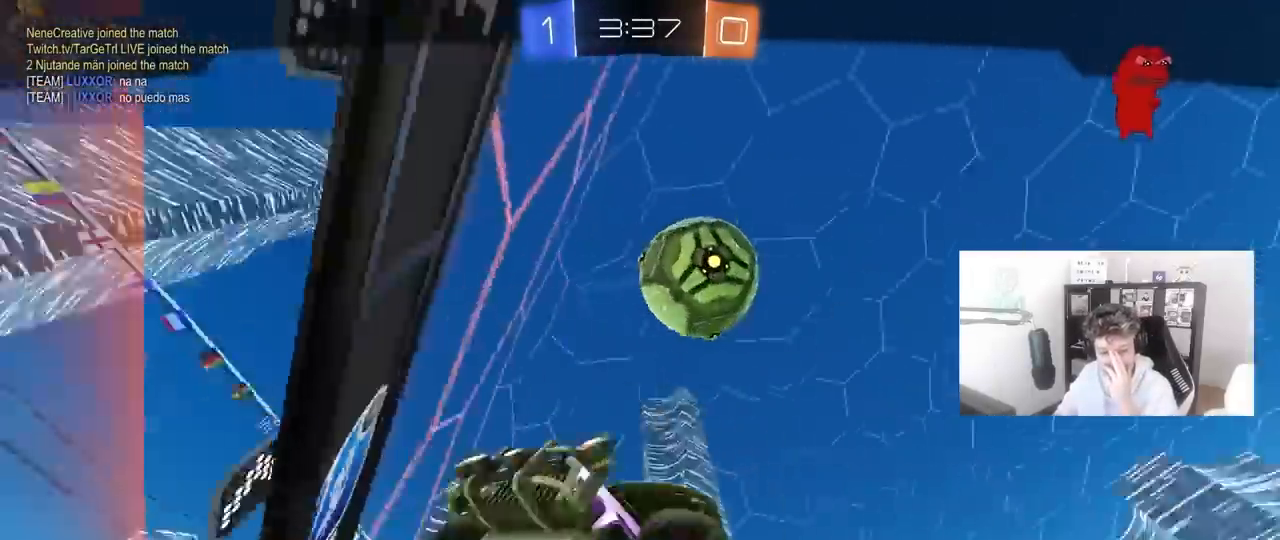
{"keys": [], "mouse": ["right"], "mouse_move": "still", "events": [[50, "mouse_right", "down"], [283, "mouse_right", "up"], [483, "mouse_right", "down"]]}
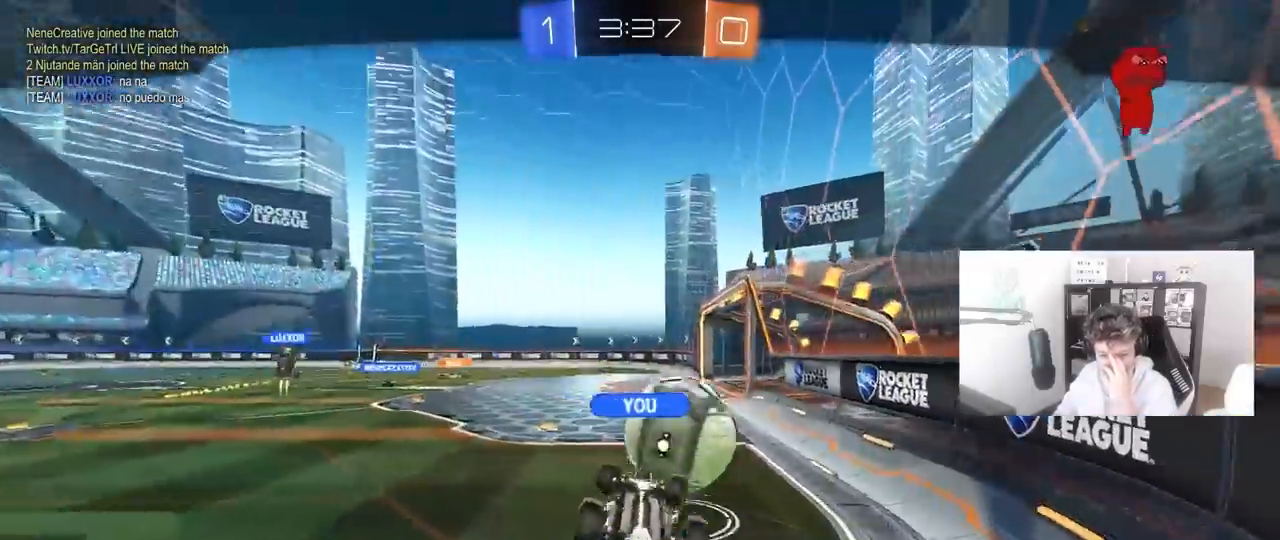
{"keys": [], "mouse": [], "mouse_move": "still", "events": [[267, "mouse_right", "up"]]}
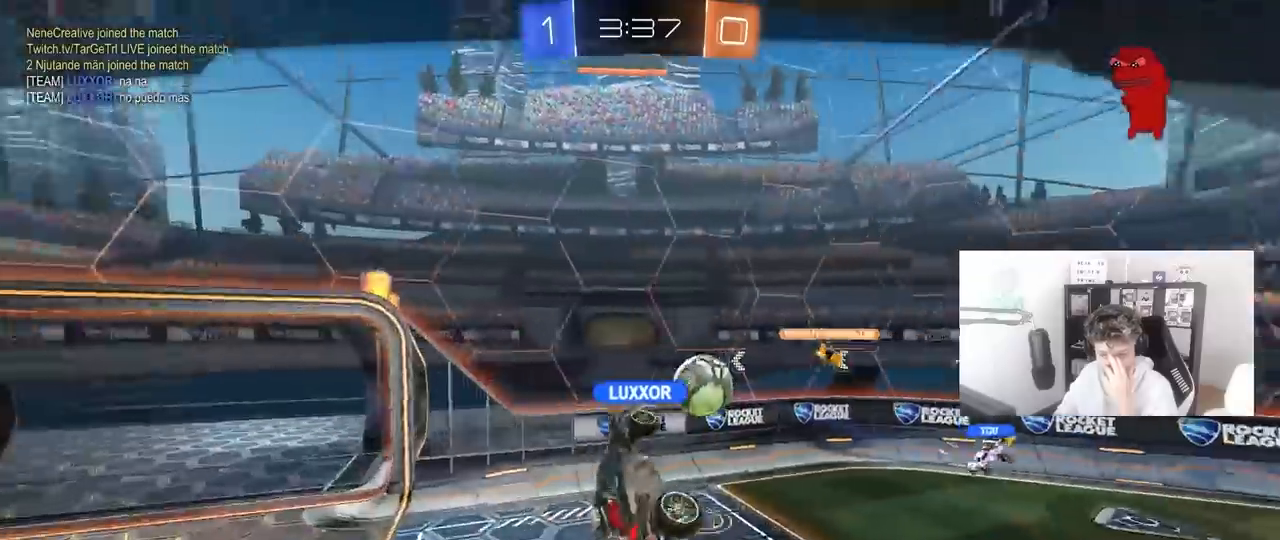
{"keys": [], "mouse": ["right"], "mouse_move": "still", "events": [[467, "mouse_right", "down"]]}
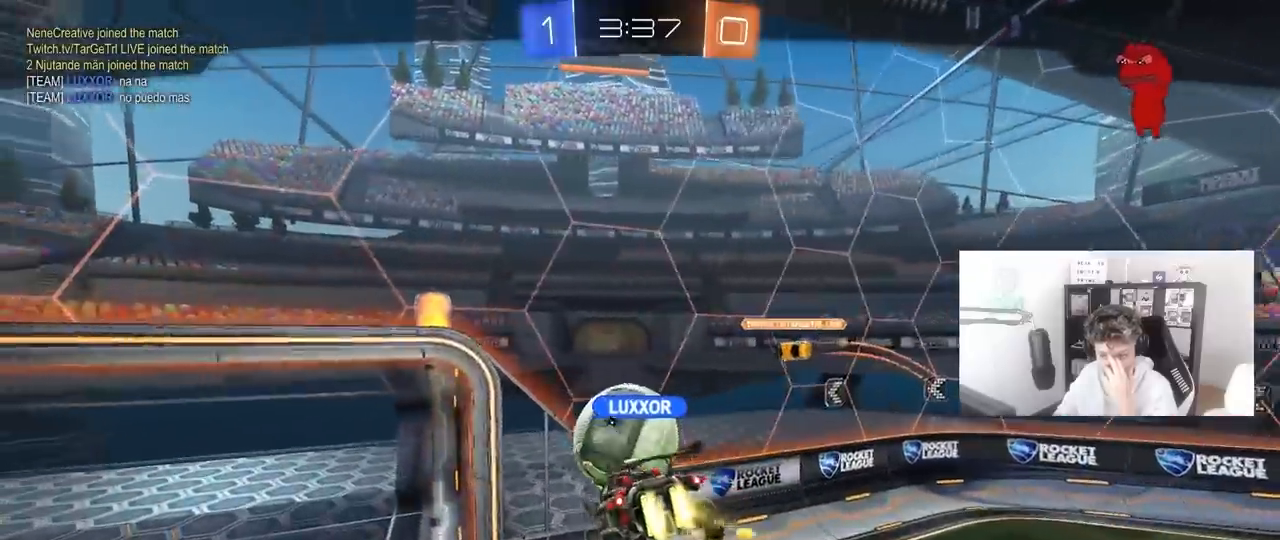
{"keys": [], "mouse": [], "mouse_move": "still", "events": [[100, "mouse_right", "up"], [283, "mouse_right", "down"], [483, "mouse_right", "up"]]}
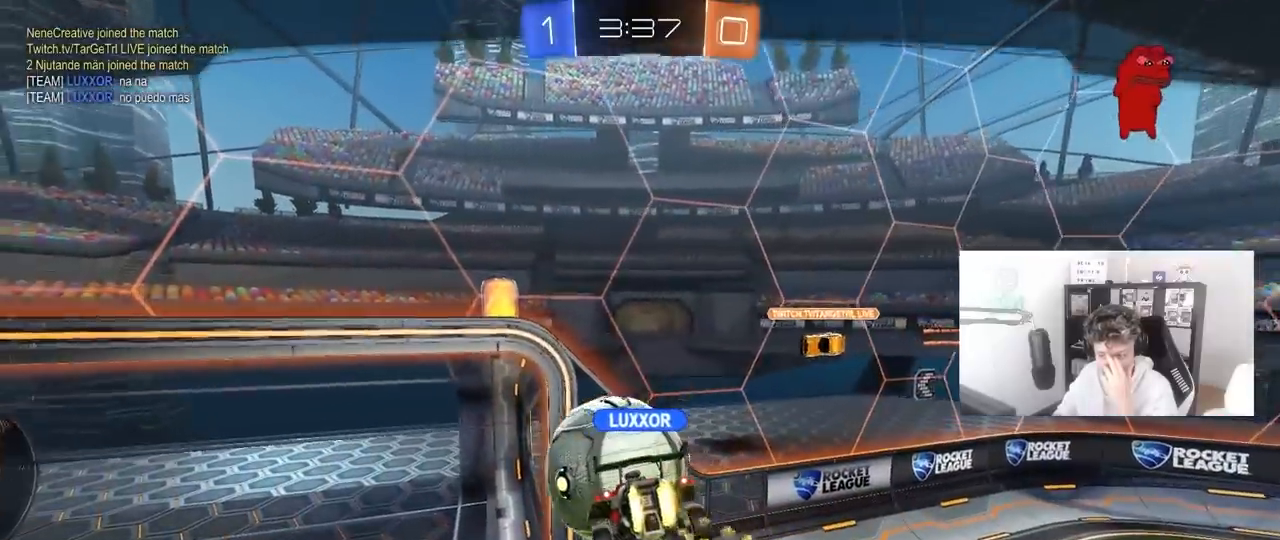
{"keys": [], "mouse": [], "mouse_move": "still", "events": []}
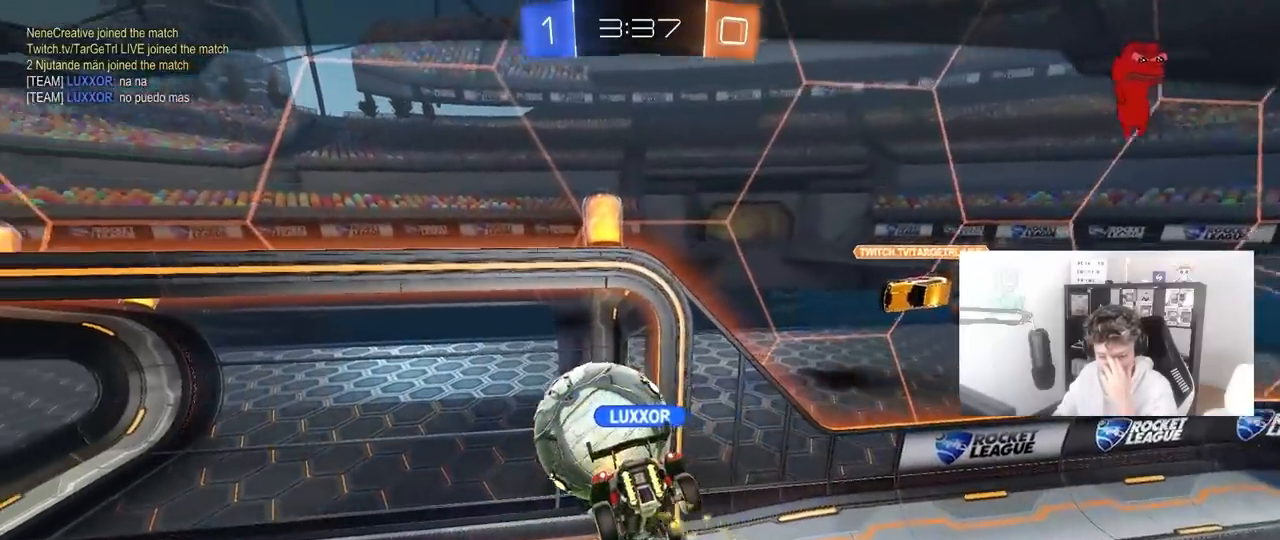
{"keys": [], "mouse": [], "mouse_move": "still", "events": []}
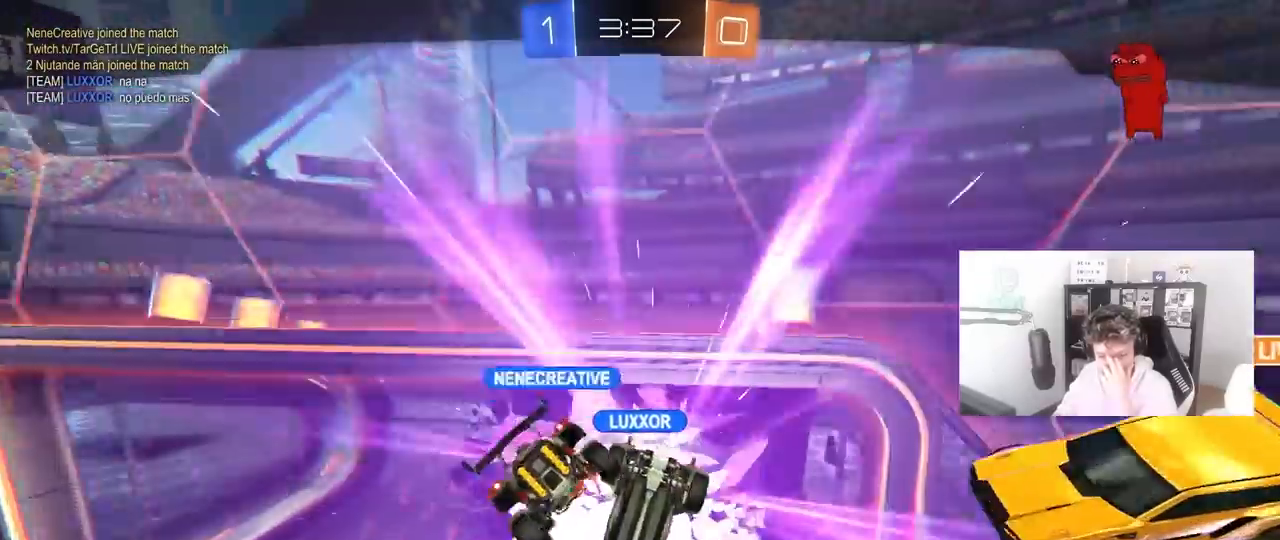
{"keys": [], "mouse": [], "mouse_move": "still", "events": []}
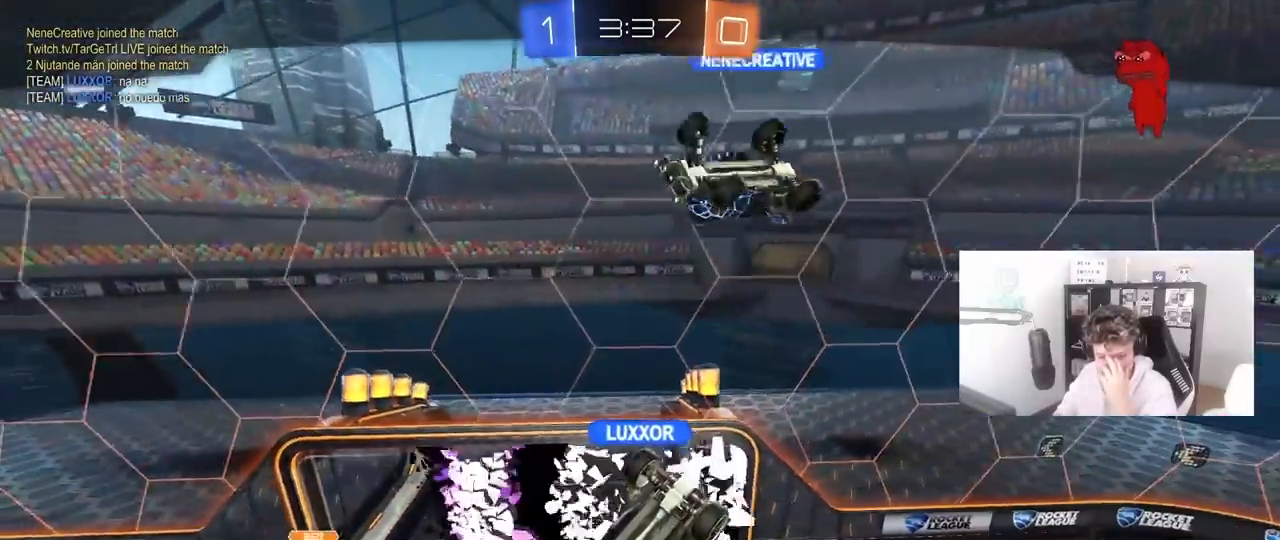
{"keys": [], "mouse": [], "mouse_move": "still", "events": []}
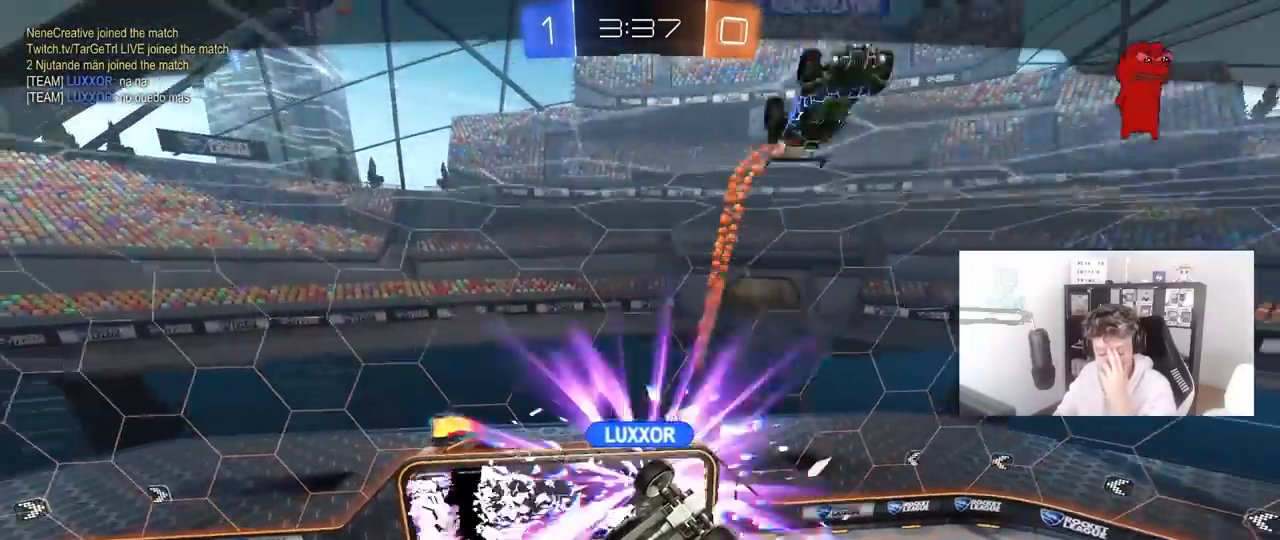
{"keys": [], "mouse": [], "mouse_move": "still", "events": []}
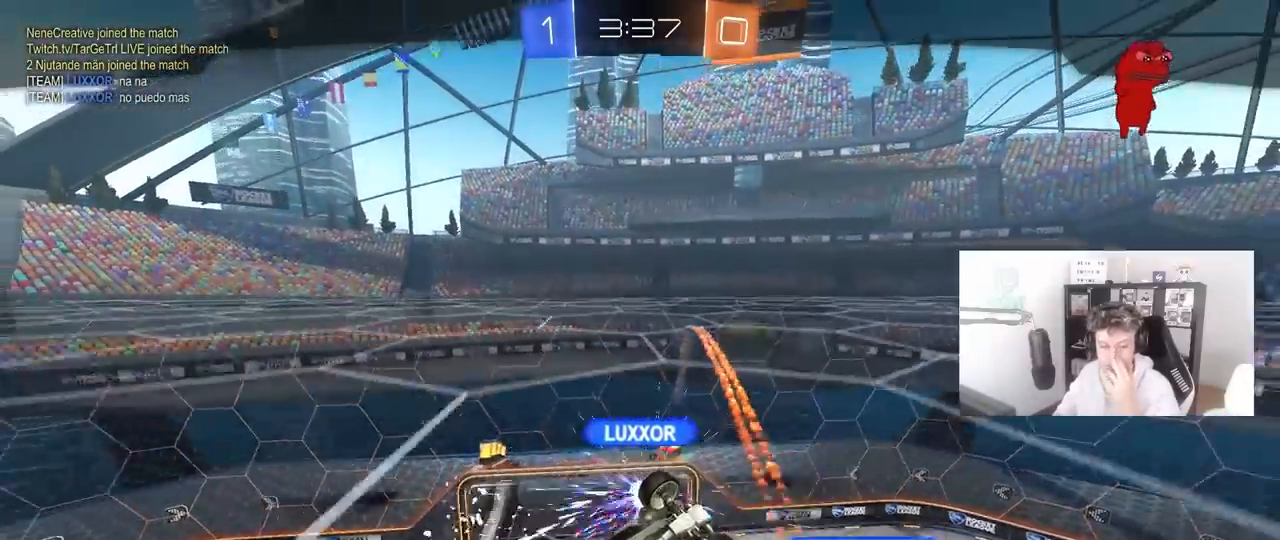
{"keys": [], "mouse": [], "mouse_move": "still", "events": []}
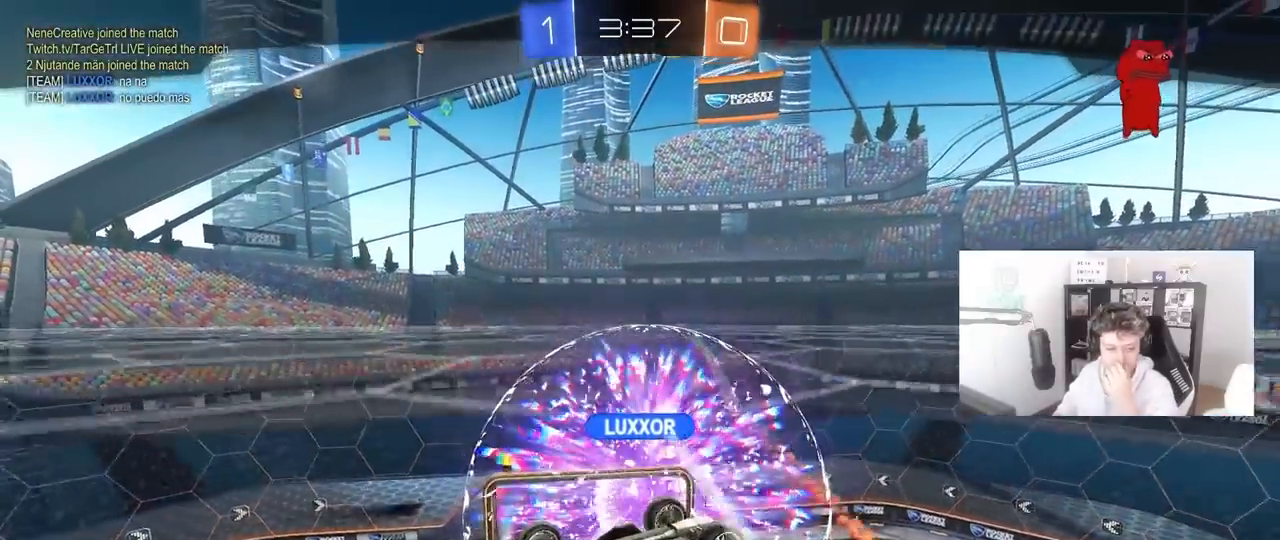
{"keys": [], "mouse": [], "mouse_move": "still", "events": []}
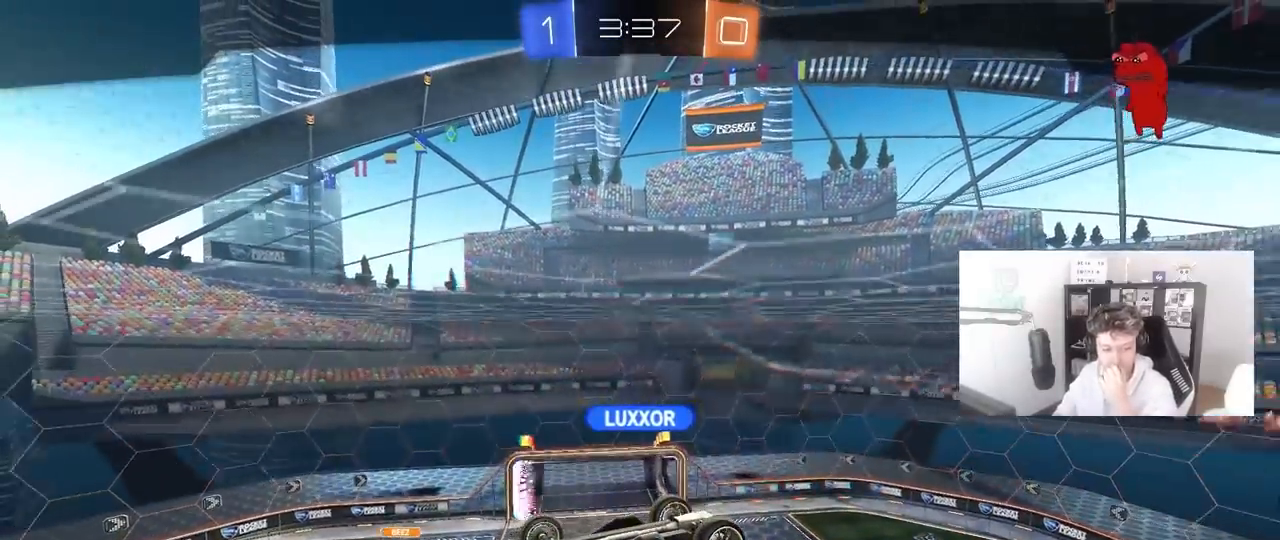
{"keys": [], "mouse": [], "mouse_move": "still", "events": []}
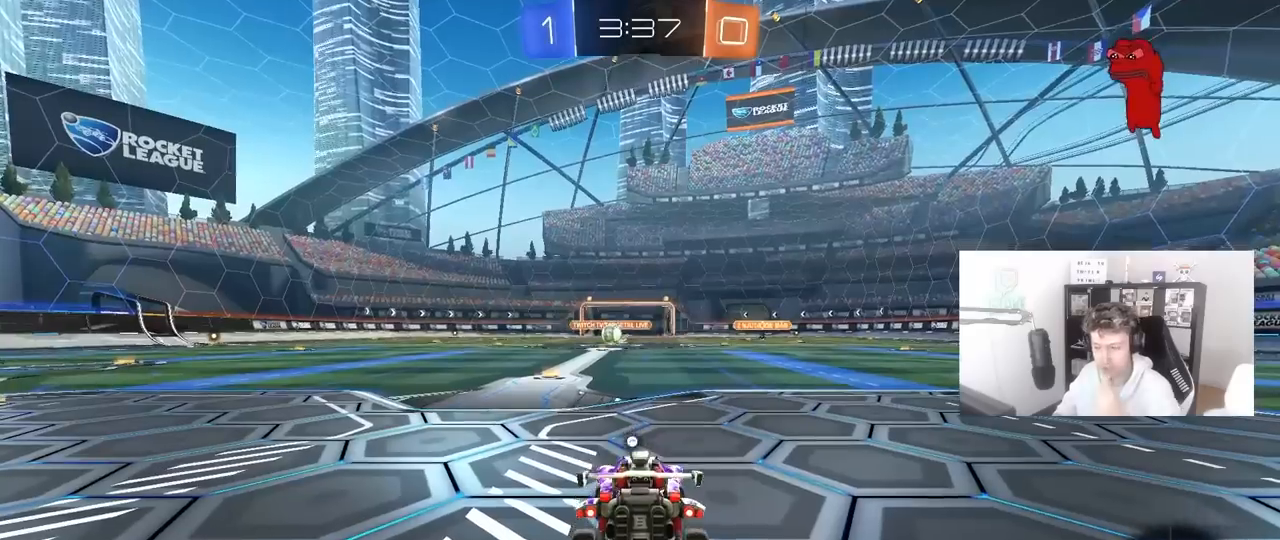
{"keys": [], "mouse": [], "mouse_move": "up-right", "events": [[100, "mouse_left", "down"], [333, "mouse_left", "up"]]}
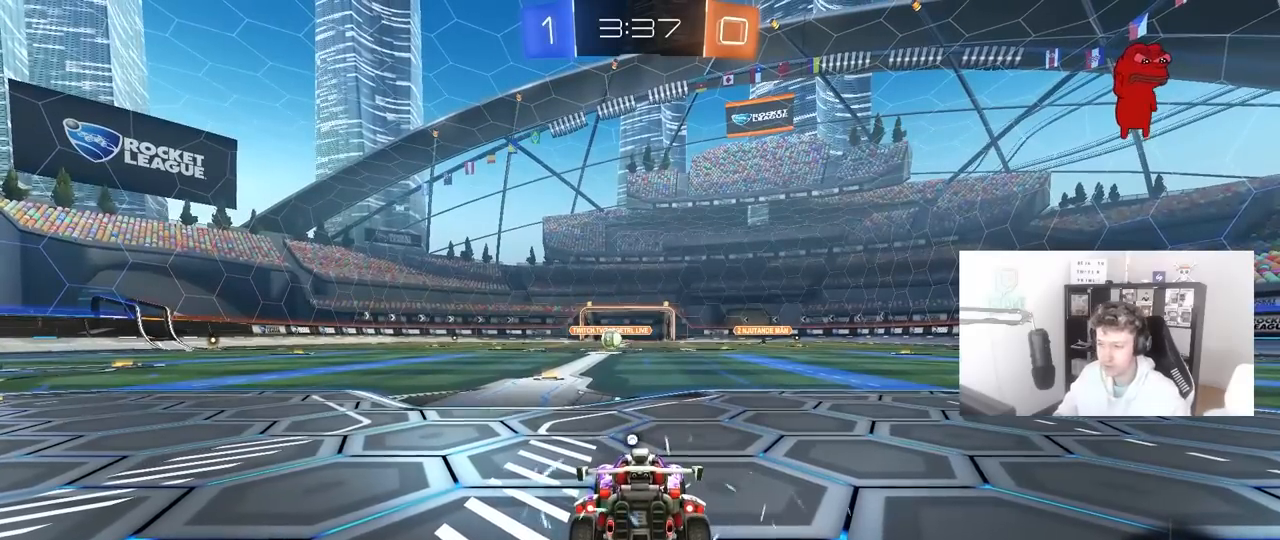
{"keys": [], "mouse": [], "mouse_move": "still", "events": []}
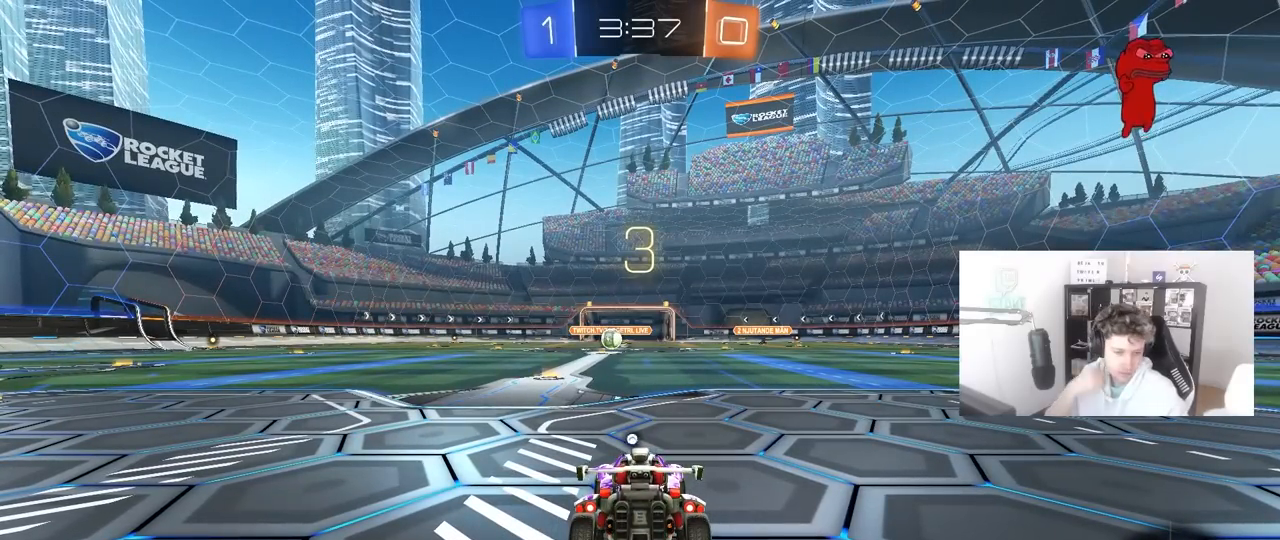
{"keys": [], "mouse": [], "mouse_move": "still", "events": []}
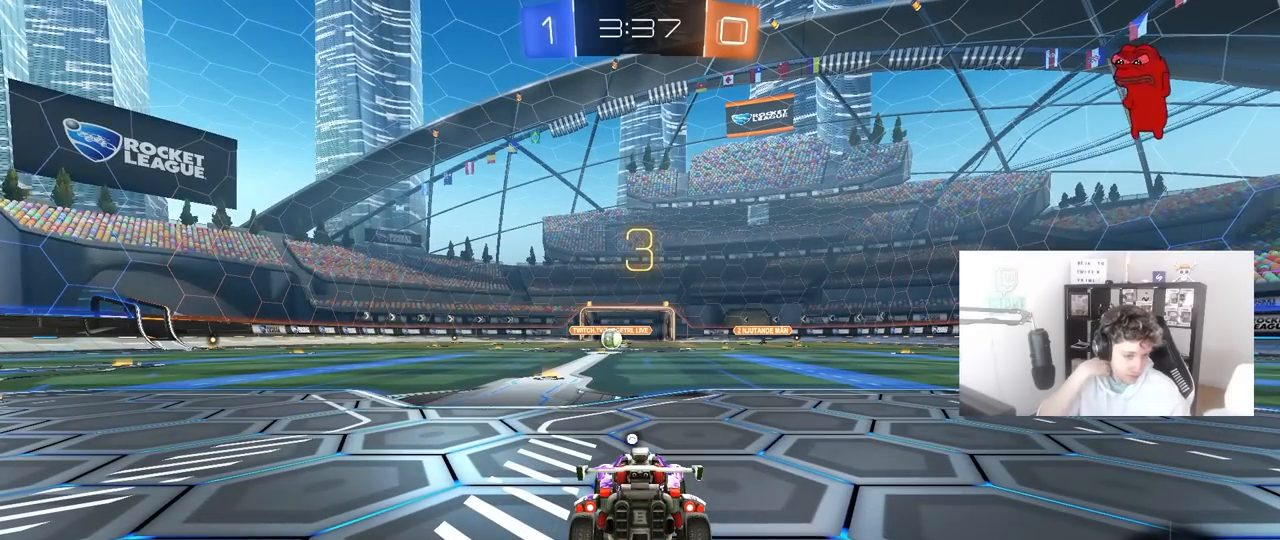
{"keys": [], "mouse": [], "mouse_move": "still", "events": []}
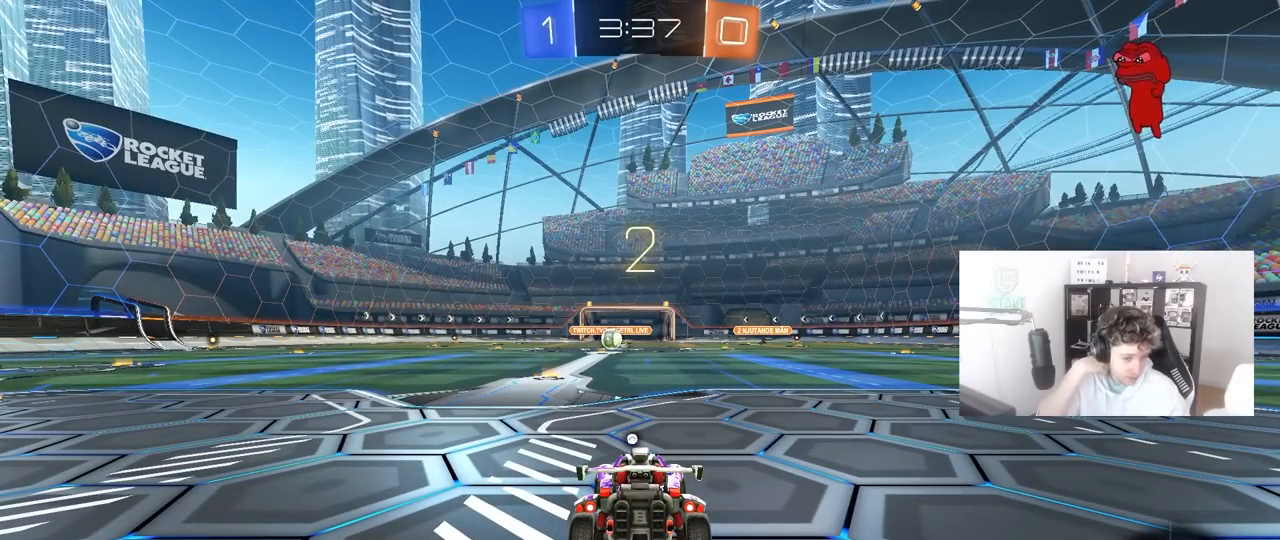
{"keys": [], "mouse": [], "mouse_move": "still", "events": []}
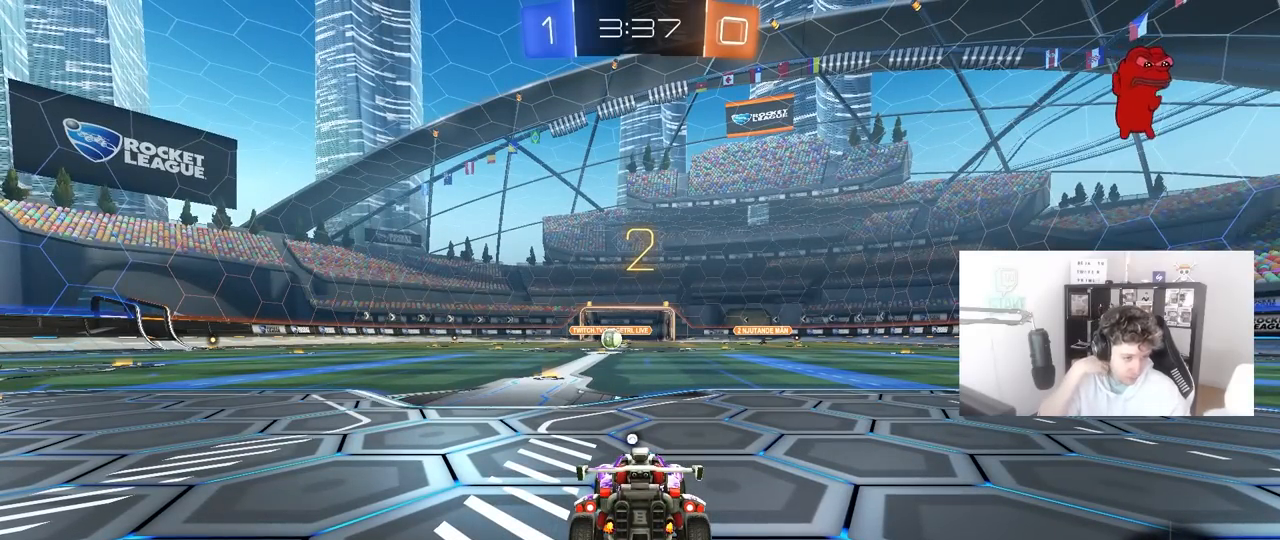
{"keys": ["w"], "mouse": [], "mouse_move": "still", "events": [[367, "w", "down"]]}
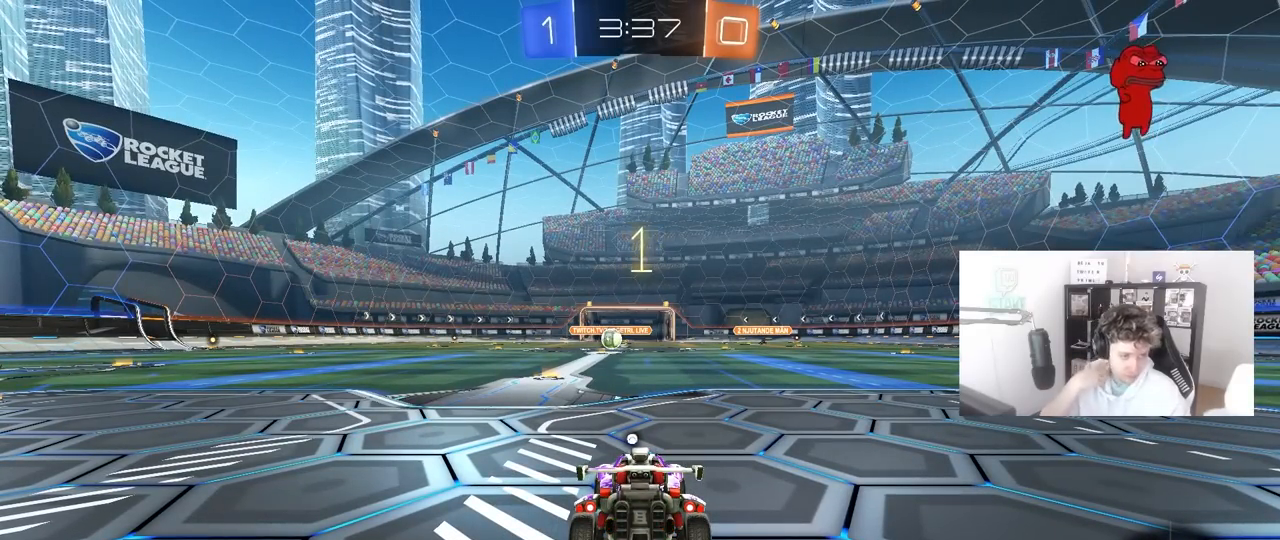
{"keys": ["space", "w"], "mouse": [], "mouse_move": "up", "events": [[433, "space", "down"]]}
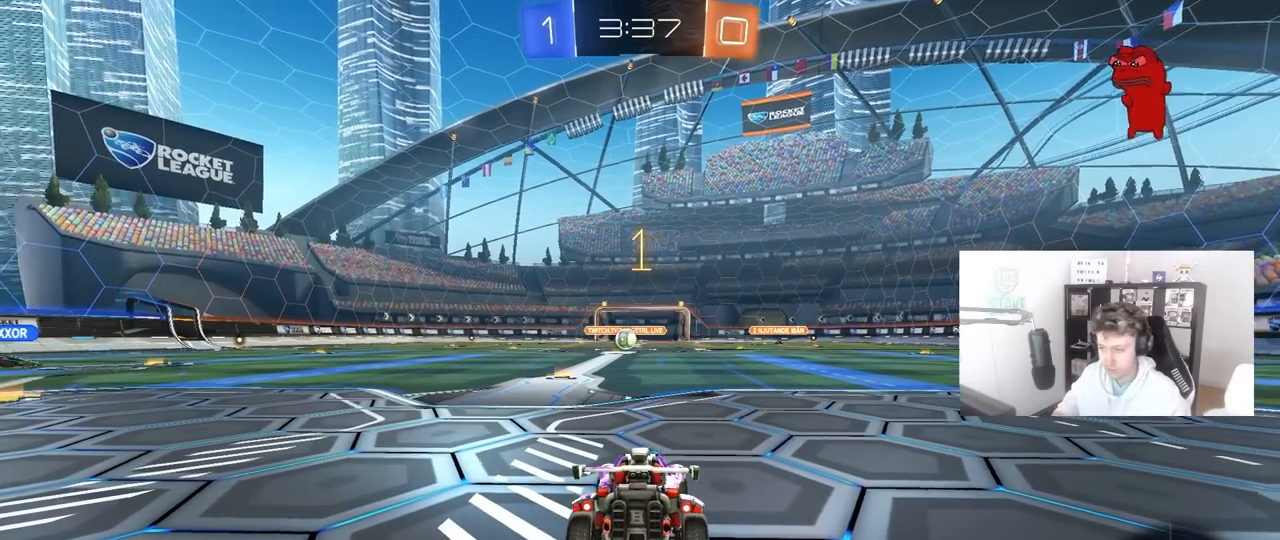
{"keys": ["w"], "mouse": ["left"], "mouse_move": "down-right", "events": [[67, "space", "up"], [117, "mouse_left", "down"]]}
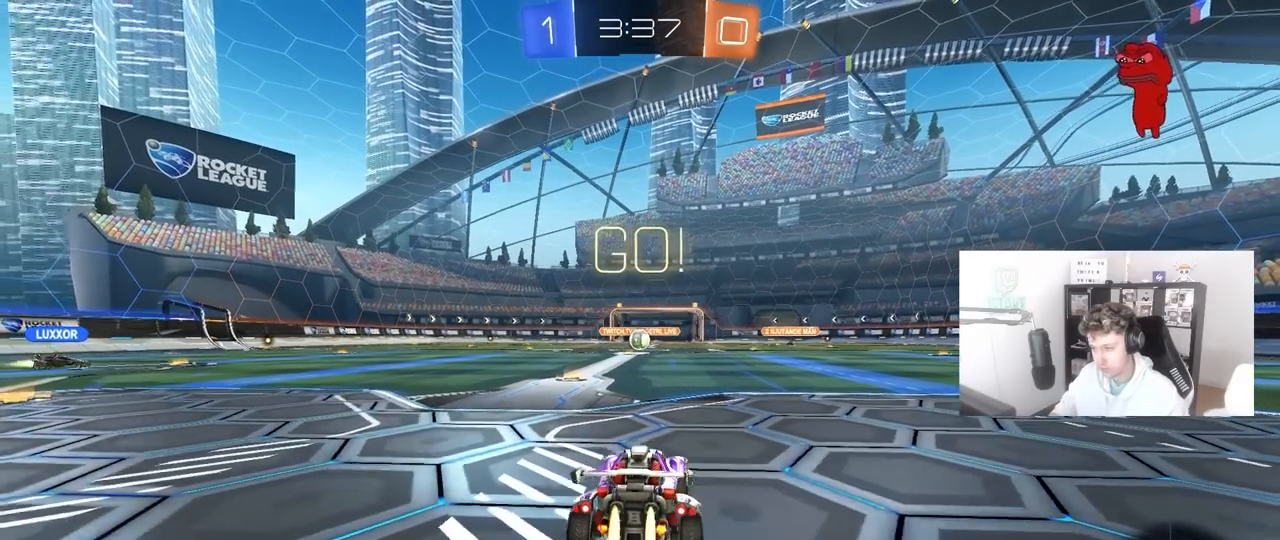
{"keys": ["a", "s", "shift"], "mouse": [], "mouse_move": "up-right", "events": [[83, "d", "down"], [83, "mouse_right", "down"], [133, "d", "up"], [183, "a", "down"], [183, "mouse_right", "up"], [183, "shift", "down"], [233, "mouse_right", "down"], [267, "s", "down"], [267, "w", "up"], [317, "mouse_left", "up"], [367, "mouse_right", "up"]]}
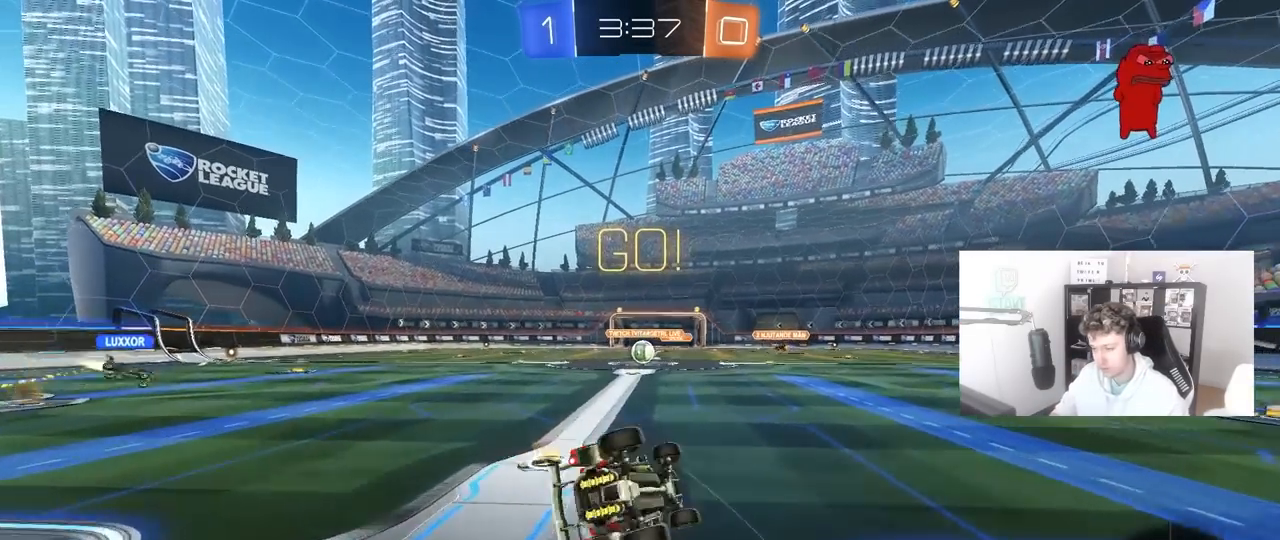
{"keys": ["a", "shift"], "mouse": [], "mouse_move": "still", "events": [[100, "mouse_left", "down"], [200, "mouse_left", "up"], [200, "s", "up"], [283, "s", "down"], [483, "s", "up"]]}
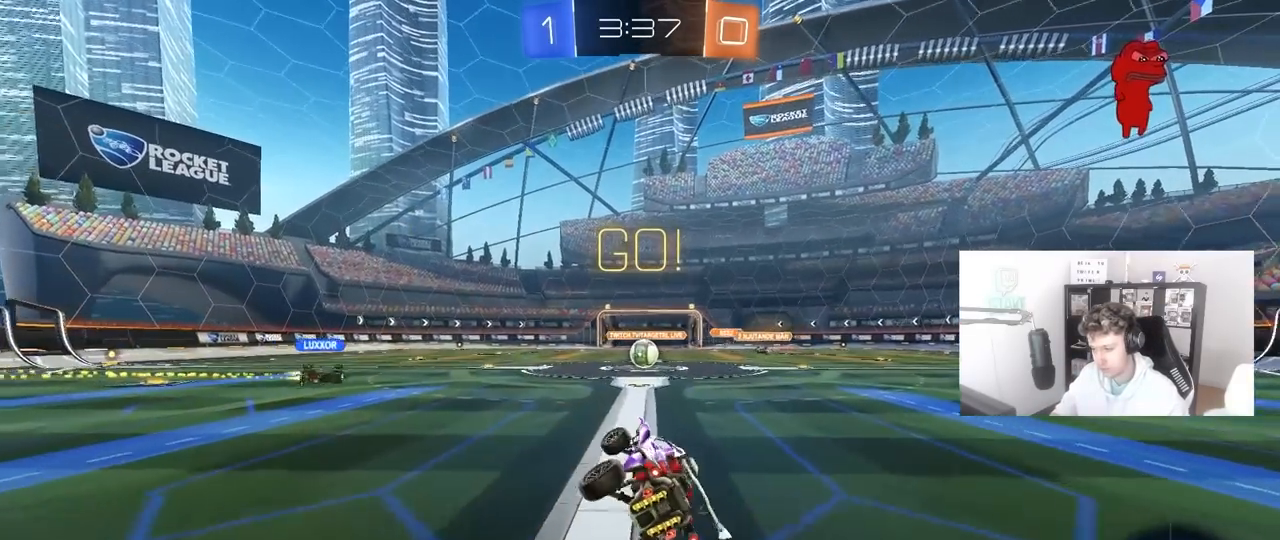
{"keys": ["w"], "mouse": [], "mouse_move": "still", "events": [[33, "a", "up"], [33, "shift", "up"], [300, "w", "down"], [450, "d", "down"], [500, "d", "up"]]}
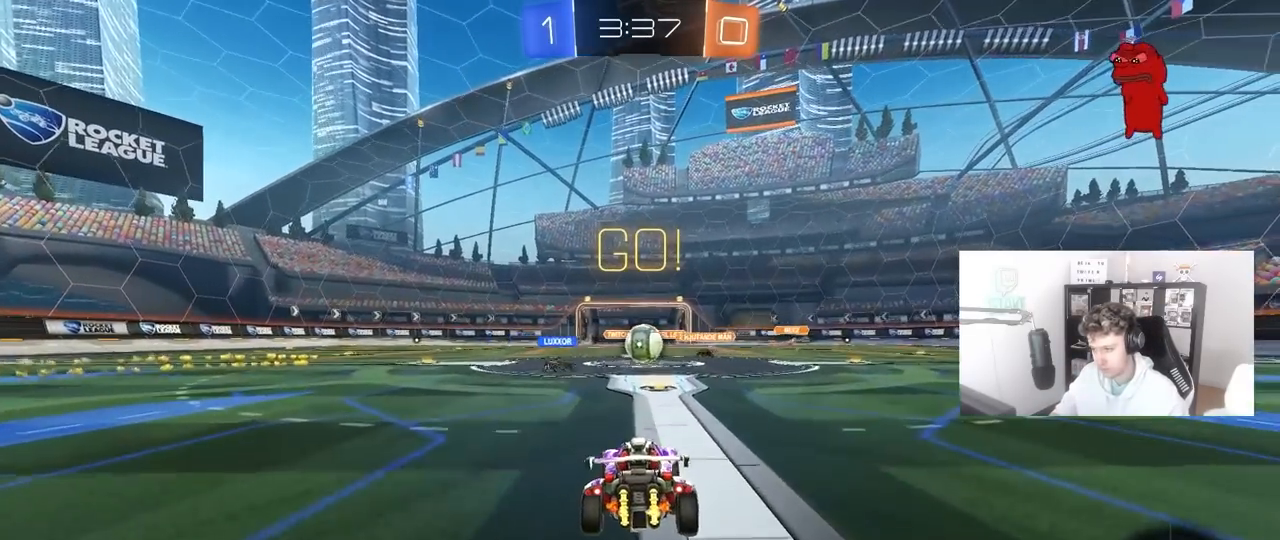
{"keys": ["d", "shift", "w"], "mouse": [], "mouse_move": "still", "events": [[267, "a", "down"], [417, "a", "up"], [417, "d", "down"], [500, "shift", "down"]]}
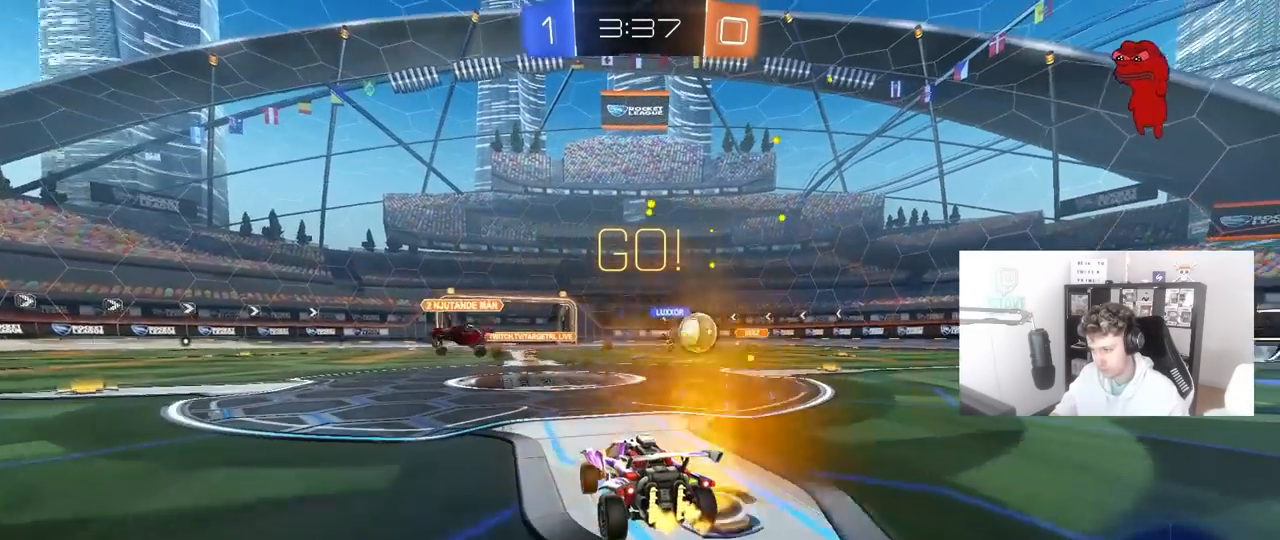
{"keys": ["d", "w"], "mouse": ["left"], "mouse_move": "still", "events": [[100, "shift", "up"], [200, "mouse_left", "down"], [267, "shift", "down"], [383, "shift", "up"]]}
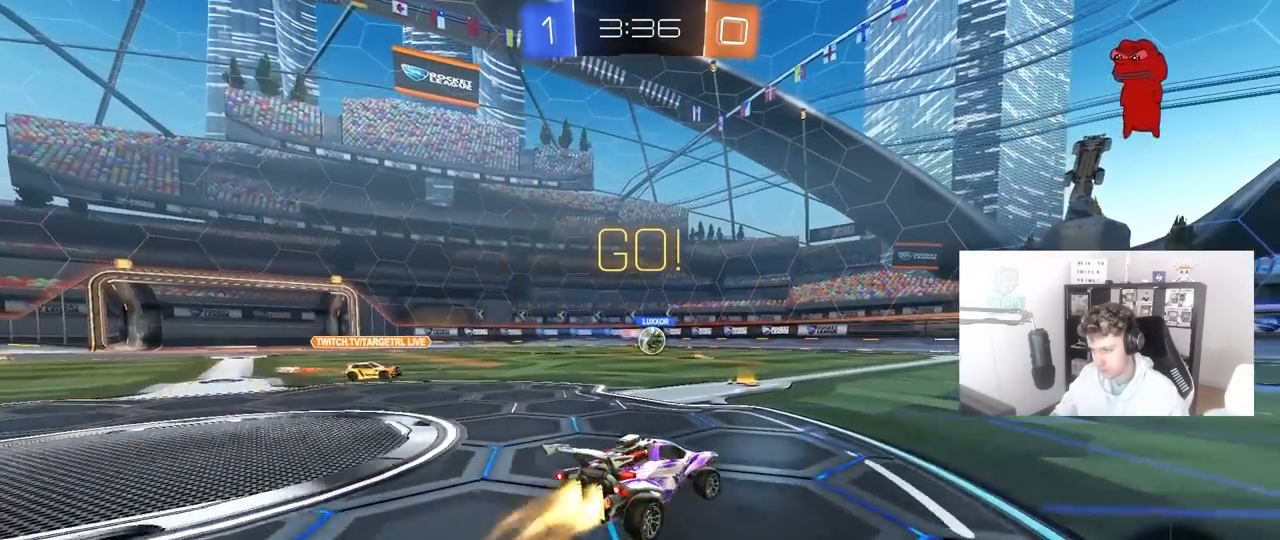
{"keys": ["shift", "w"], "mouse": ["left"], "mouse_move": "still", "events": [[400, "d", "up"], [400, "mouse_right", "down"], [500, "mouse_right", "up"], [500, "shift", "down"]]}
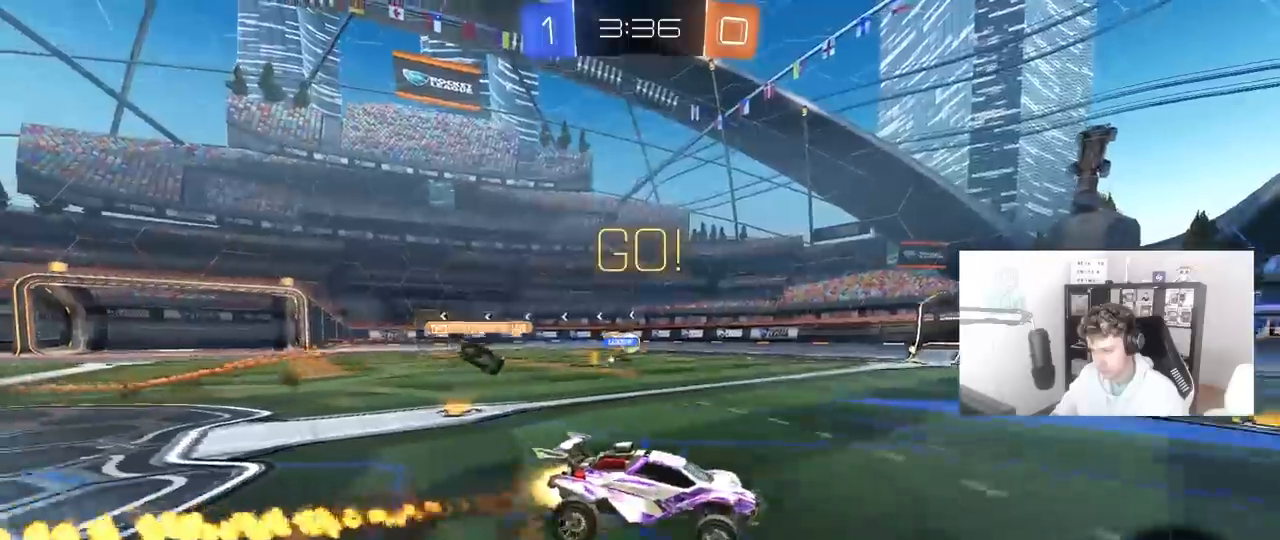
{"keys": ["d", "shift", "space"], "mouse": ["left"], "mouse_move": "still", "events": [[33, "d", "down"], [33, "mouse_right", "down"], [183, "s", "down"], [183, "w", "up"], [267, "mouse_right", "up"], [417, "s", "up"], [417, "space", "down"]]}
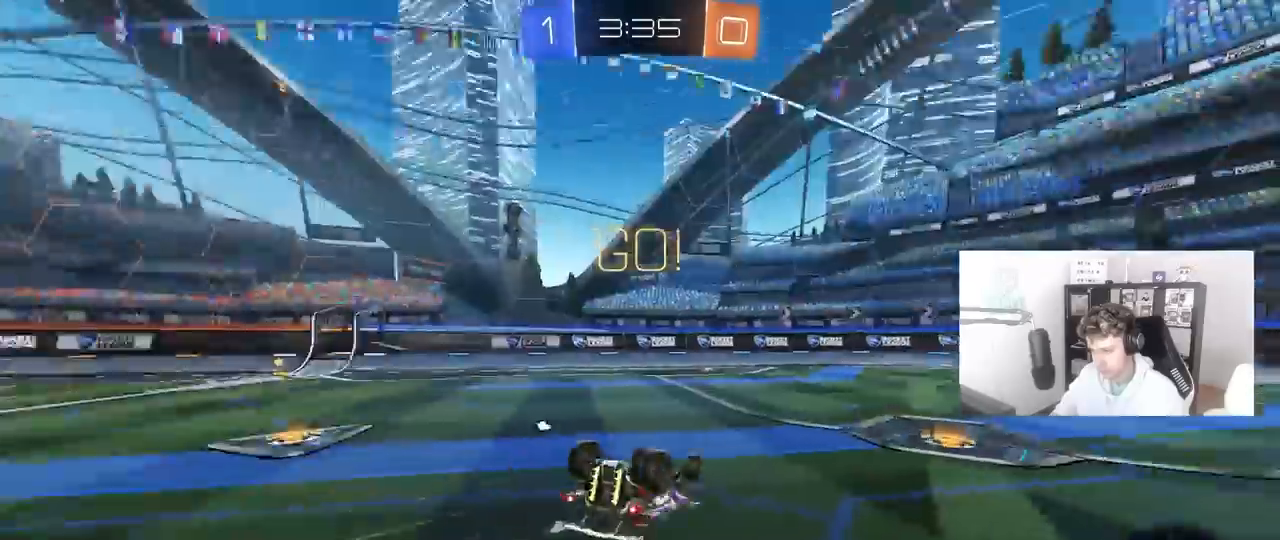
{"keys": [], "mouse": ["left"], "mouse_move": "still", "events": [[100, "s", "down"], [100, "space", "up"], [250, "mouse_left", "up"], [250, "s", "up"], [283, "d", "up"], [333, "mouse_left", "down"], [333, "shift", "up"]]}